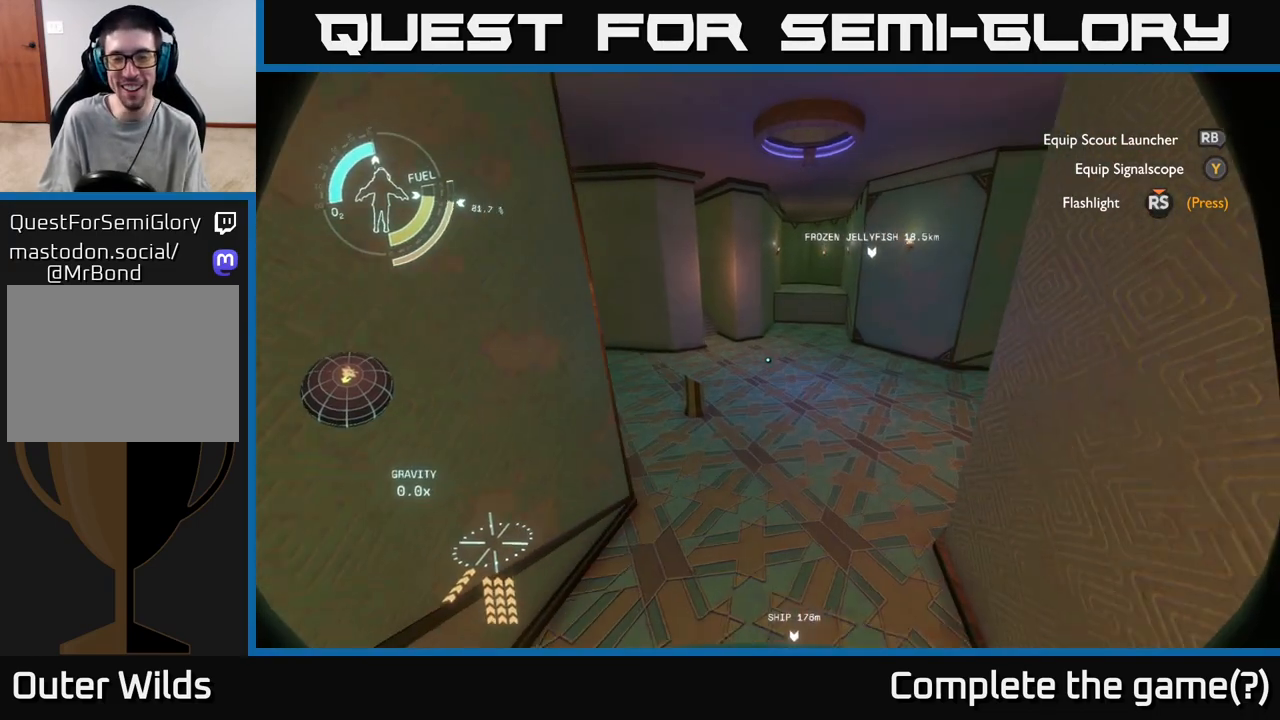
Gameplay with a controller (Xbox layout); each line is a JSON object with the inputs held at the frame after it. "events" lists button and stick changes between this image and that frame as [ms after this image, input, new state], when the widget could be followed in between.
{"buttons": ["R2"], "left_stick": "up-right", "right_stick": "center", "events": [[267, "left_stick", "up-right"], [450, "A", "up"]]}
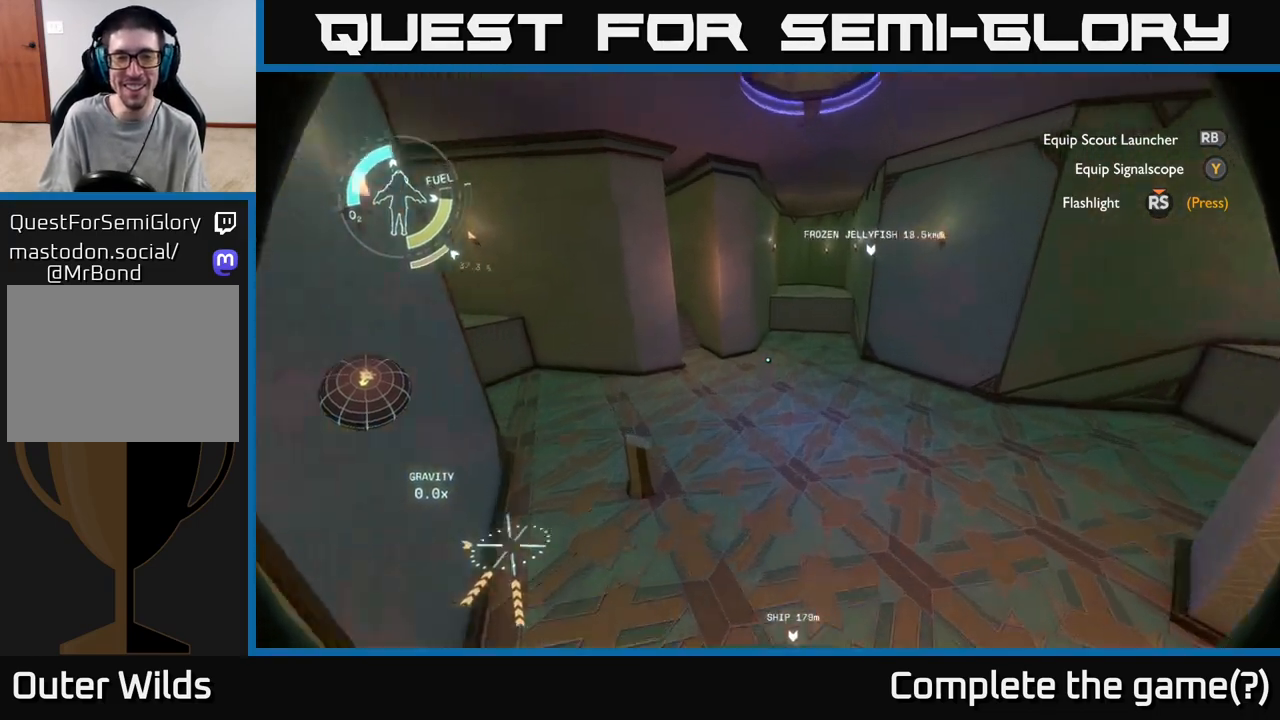
{"buttons": [], "left_stick": "center", "right_stick": "up-left", "events": [[183, "right_stick", "left"], [250, "R2", "up"], [300, "left_stick", "center"], [400, "right_stick", "up-left"]]}
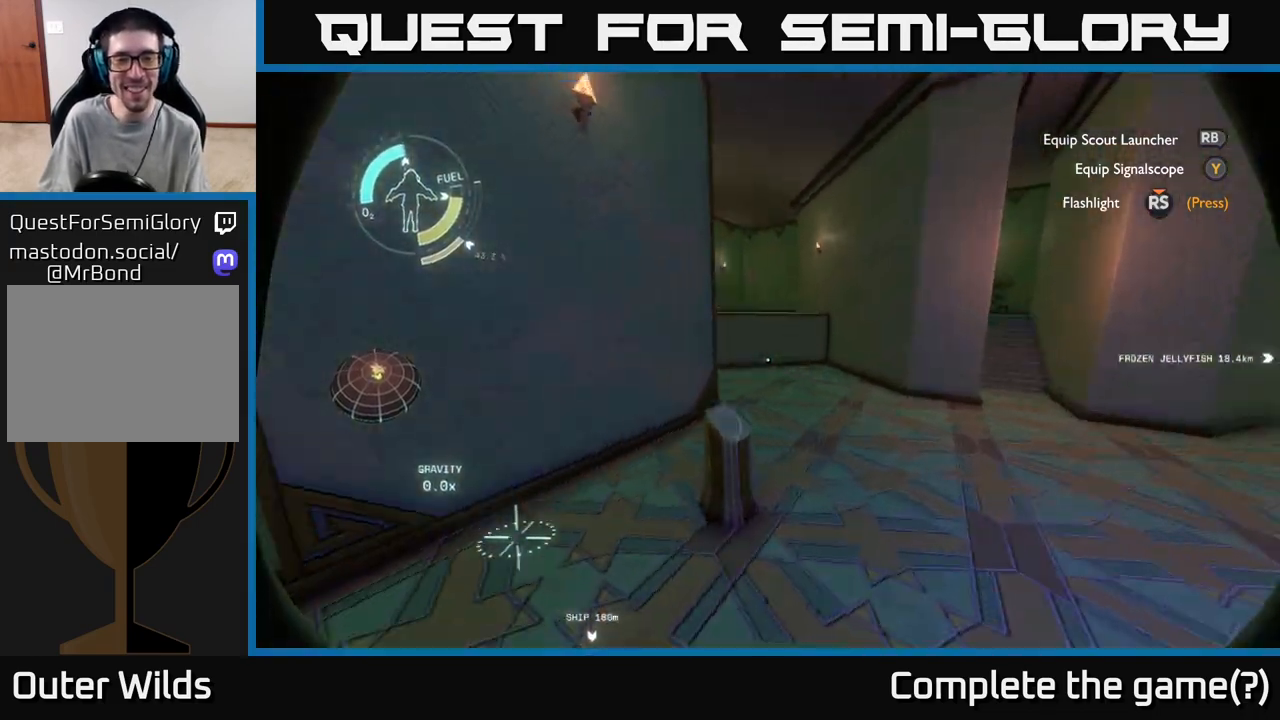
{"buttons": [], "left_stick": "right", "right_stick": "center", "events": [[50, "left_stick", "up-right"], [67, "right_stick", "left"], [283, "right_stick", "center"], [333, "left_stick", "right"]]}
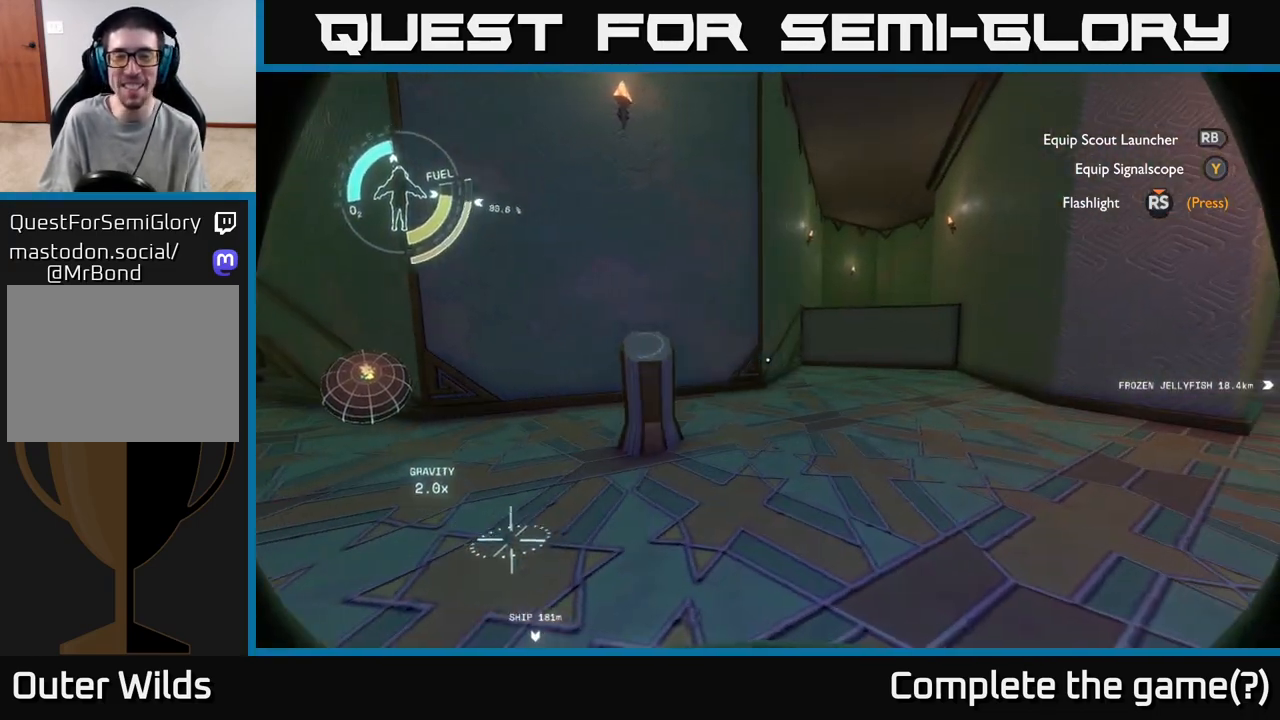
{"buttons": [], "left_stick": "center", "right_stick": "right", "events": [[17, "left_stick", "center"], [167, "right_stick", "right"]]}
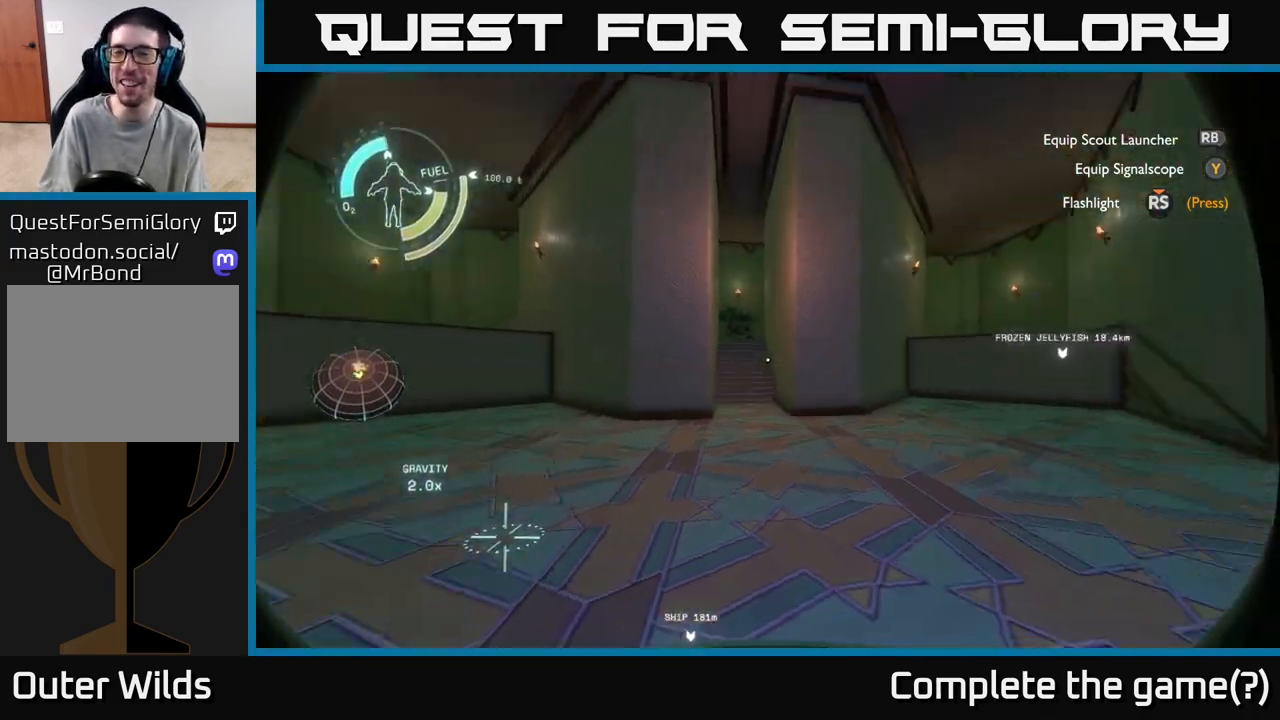
{"buttons": [], "left_stick": "center", "right_stick": "right", "events": []}
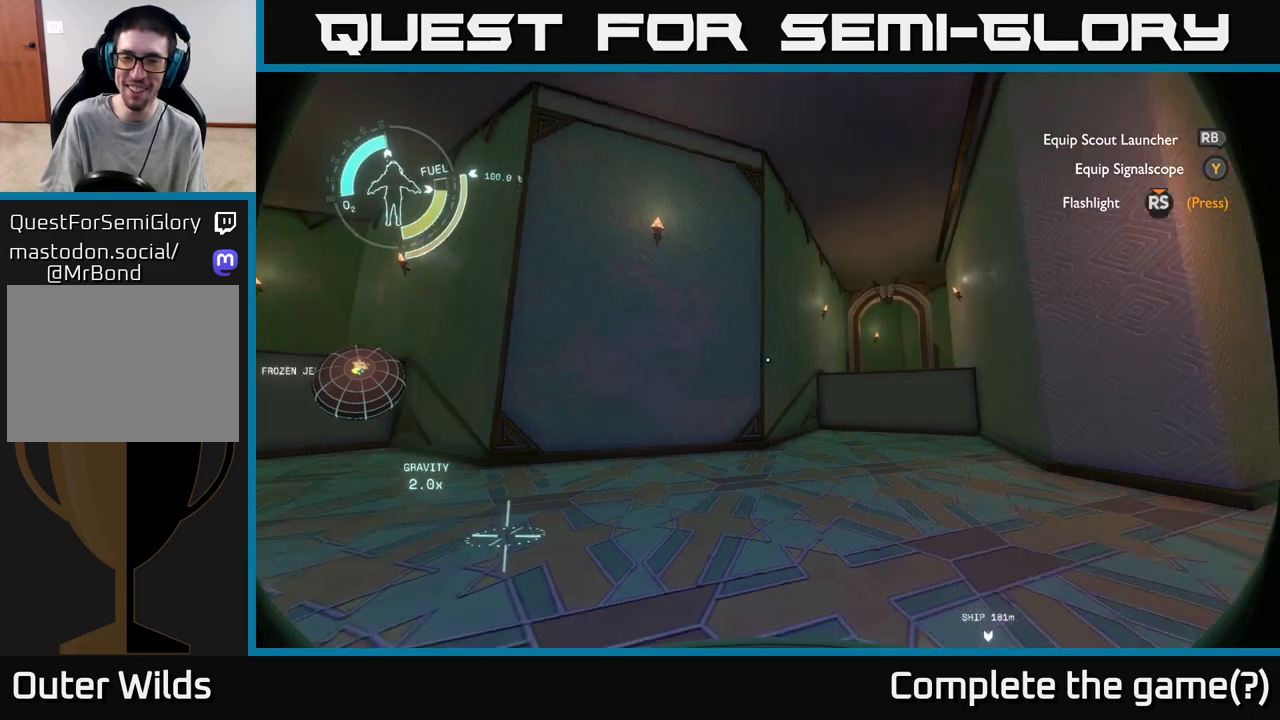
{"buttons": [], "left_stick": "center", "right_stick": "center", "events": [[33, "right_stick", "center"]]}
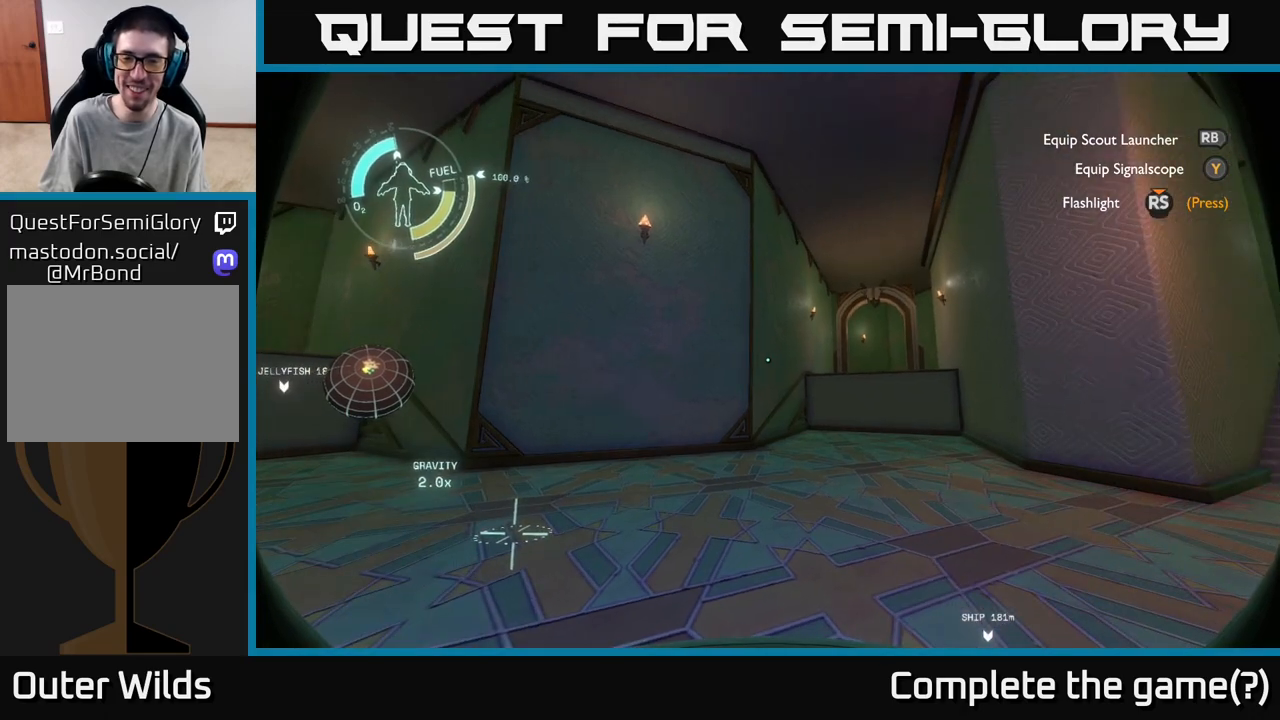
{"buttons": [], "left_stick": "center", "right_stick": "center", "events": []}
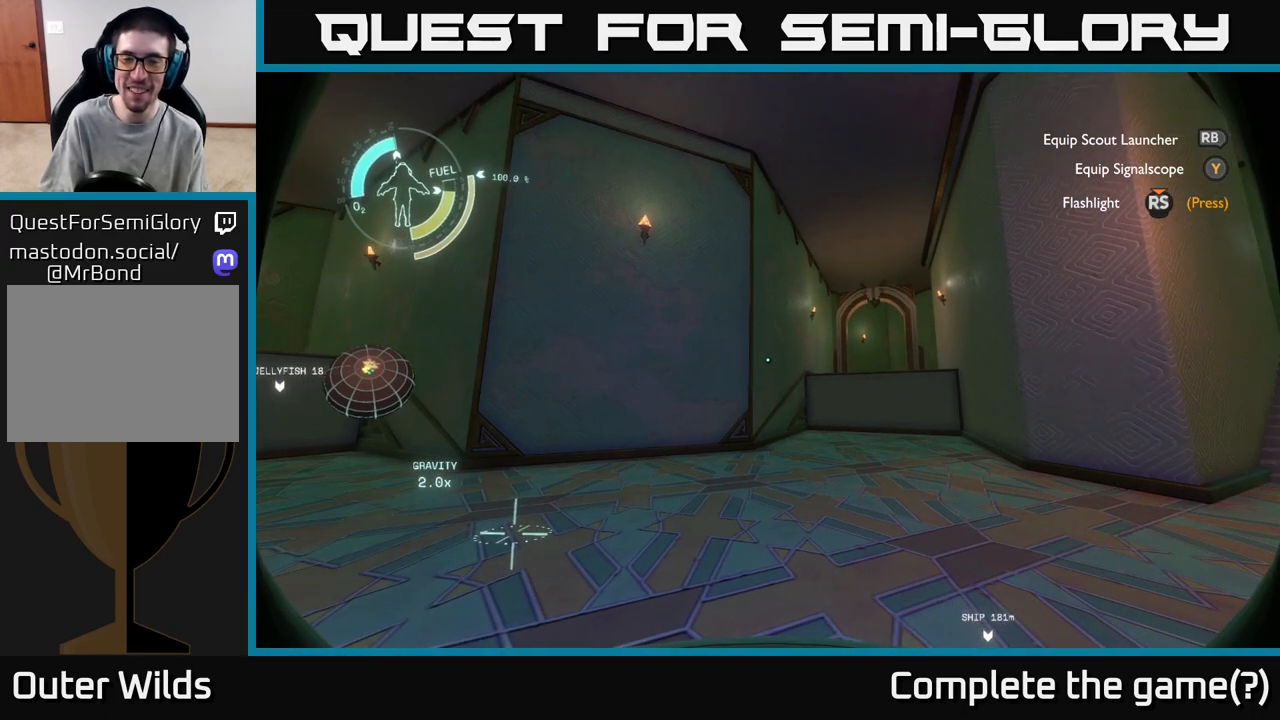
{"buttons": [], "left_stick": "center", "right_stick": "center", "events": [[17, "right_stick", "down-right"], [150, "right_stick", "center"]]}
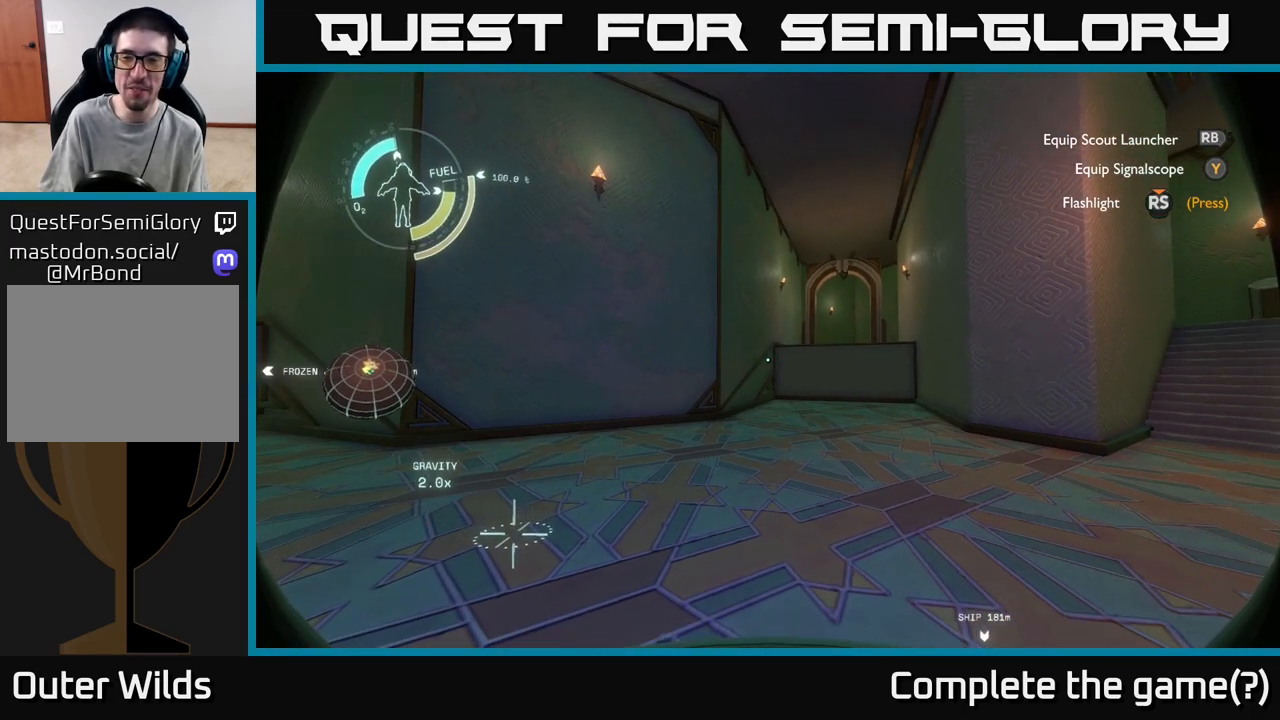
{"buttons": [], "left_stick": "center", "right_stick": "center", "events": []}
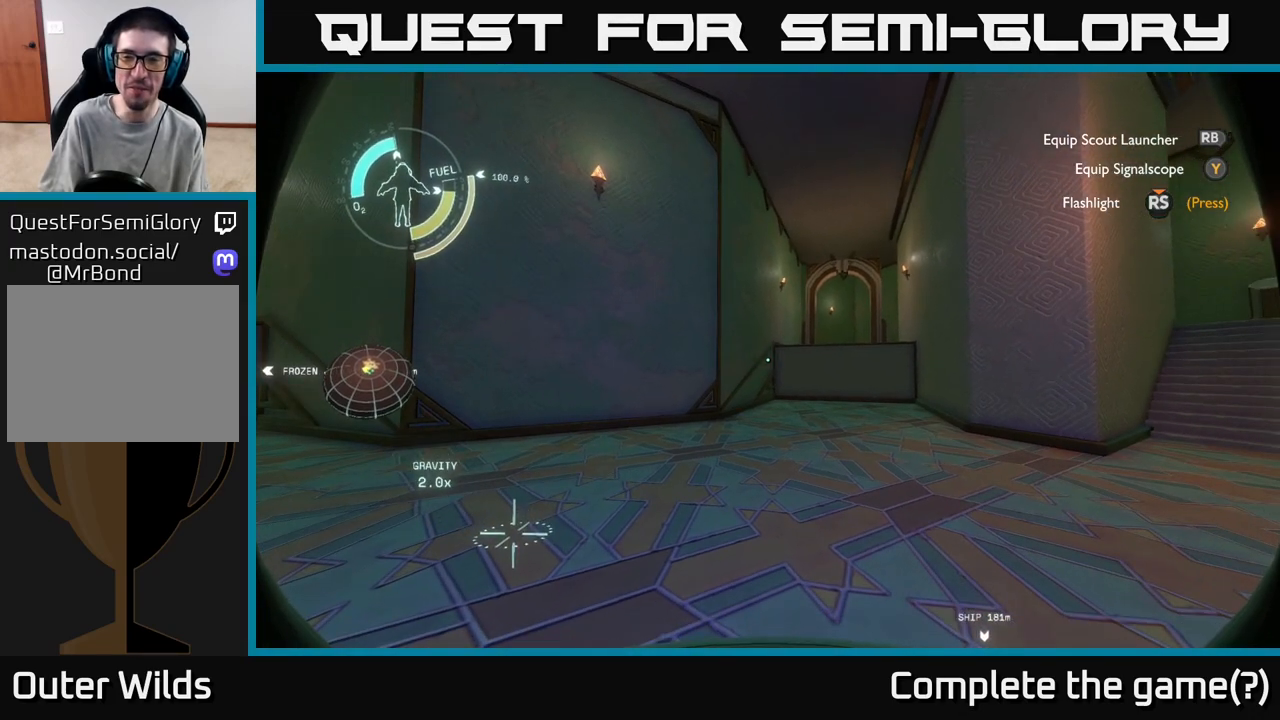
{"buttons": [], "left_stick": "center", "right_stick": "center", "events": []}
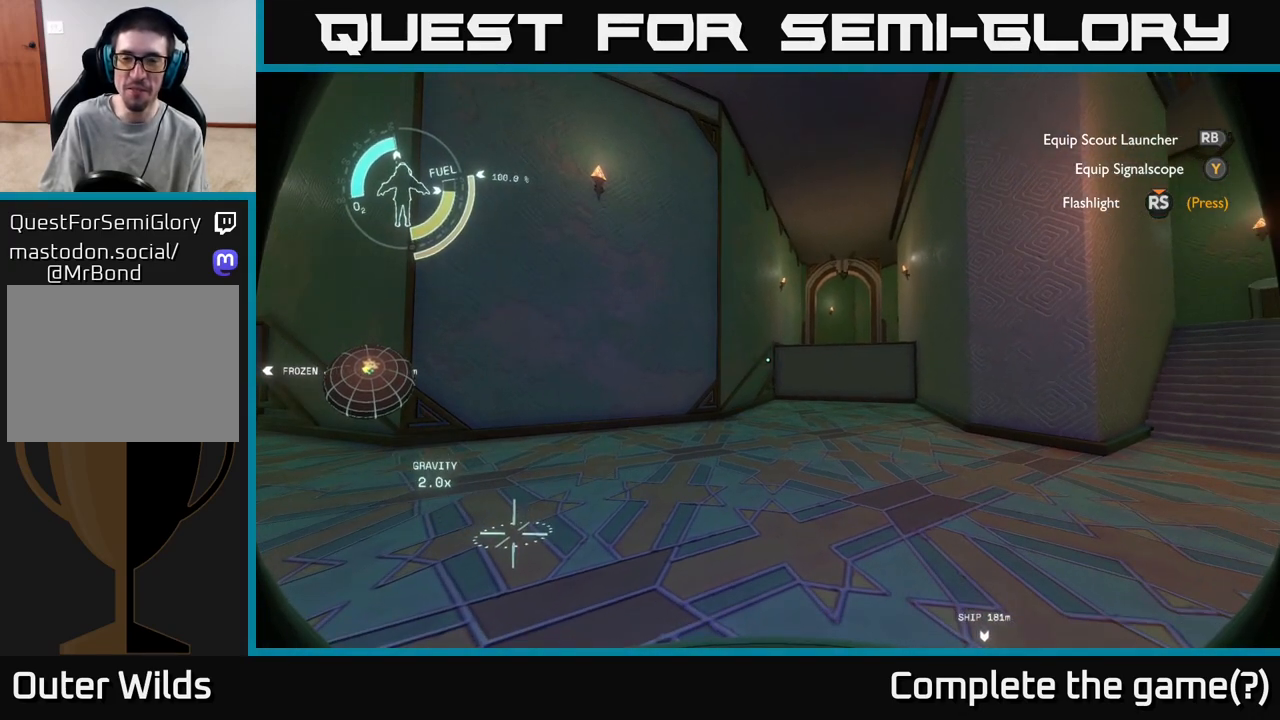
{"buttons": [], "left_stick": "center", "right_stick": "center", "events": []}
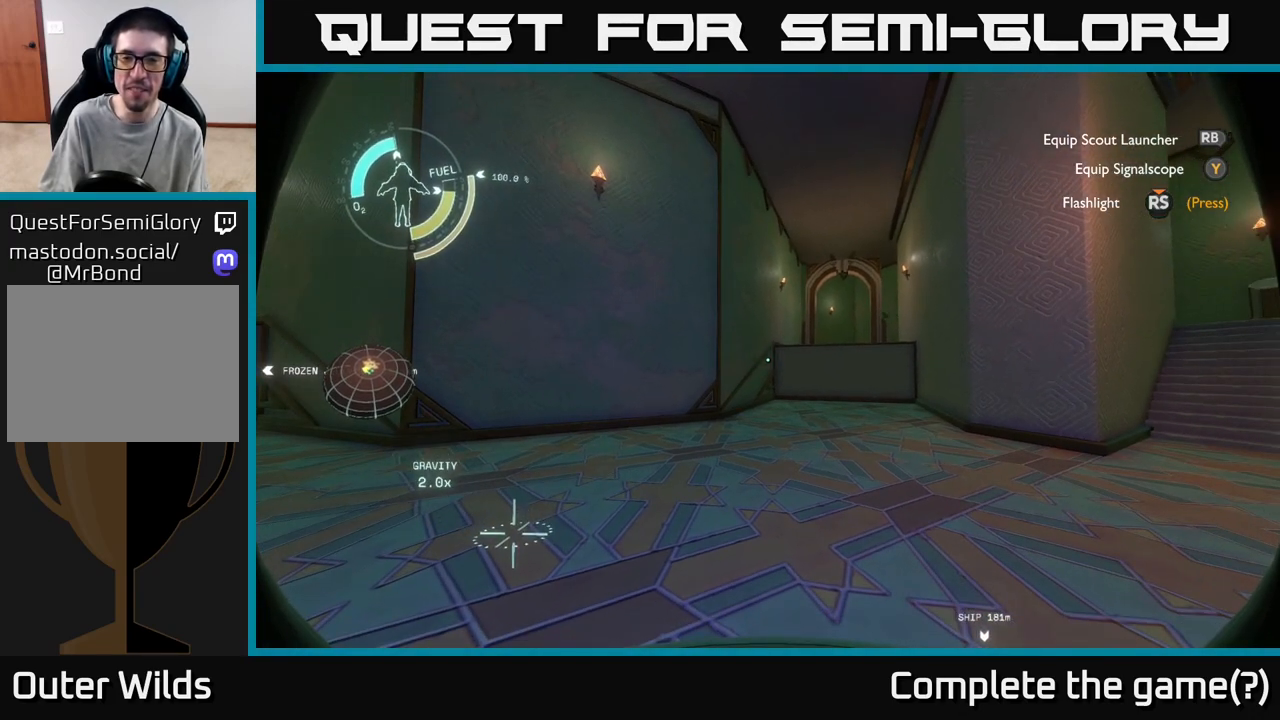
{"buttons": [], "left_stick": "center", "right_stick": "center", "events": []}
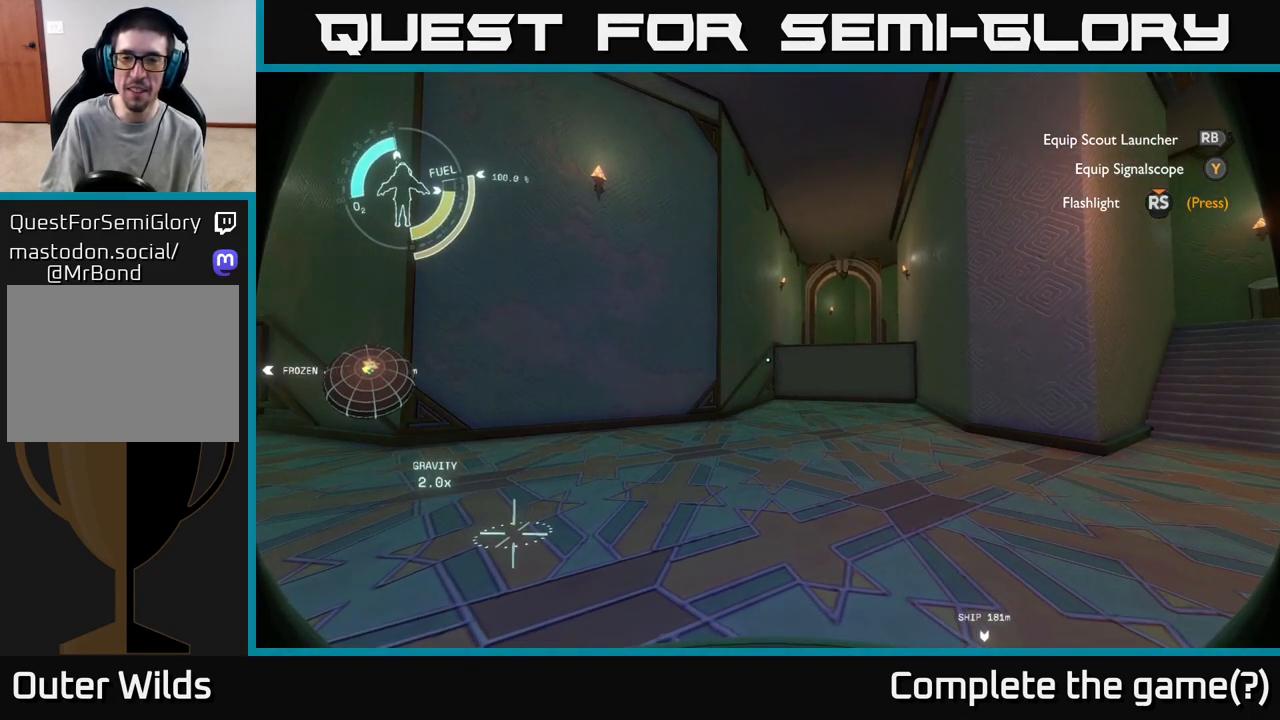
{"buttons": [], "left_stick": "center", "right_stick": "left", "events": [[100, "right_stick", "left"]]}
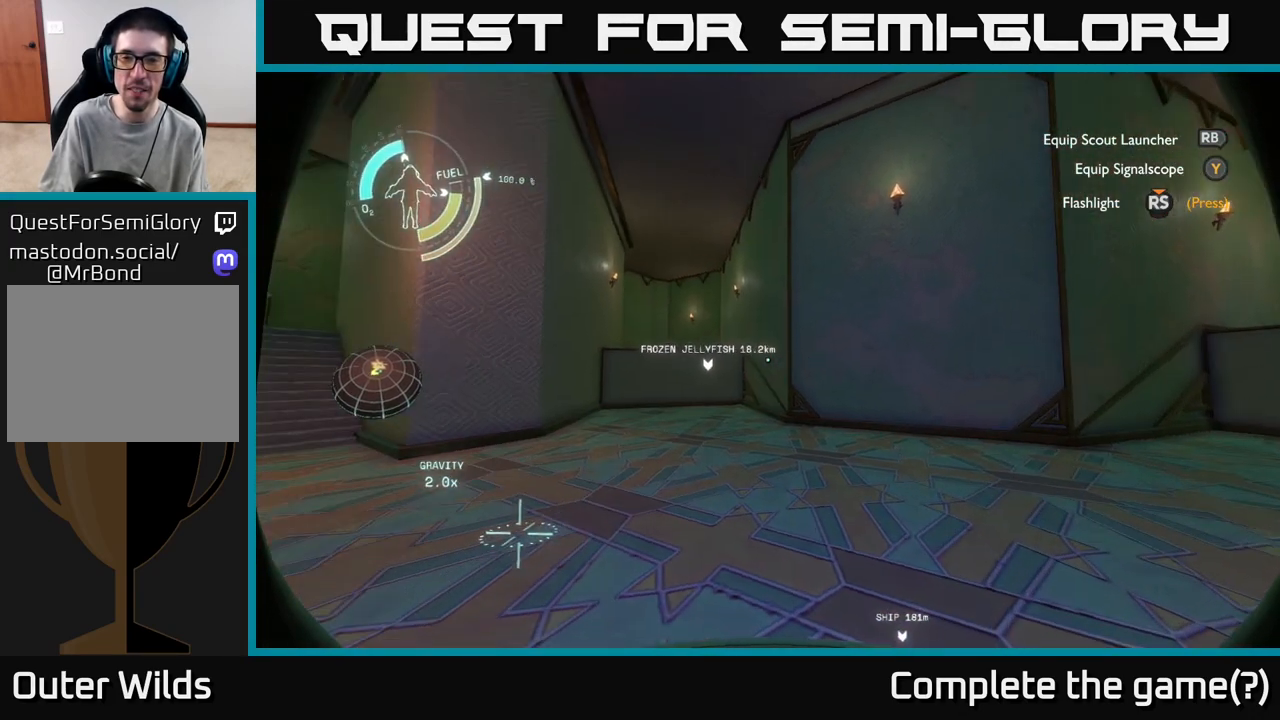
{"buttons": [], "left_stick": "center", "right_stick": "center", "events": [[200, "right_stick", "center"]]}
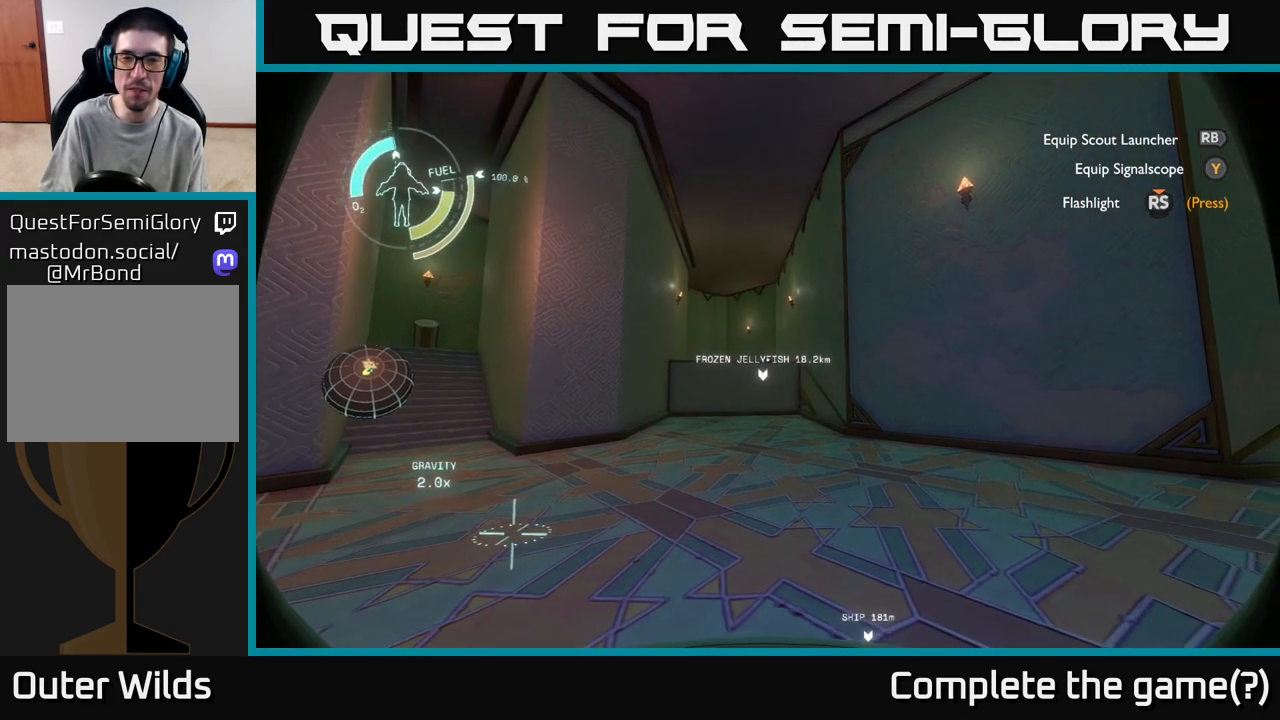
{"buttons": [], "left_stick": "center", "right_stick": "center", "events": []}
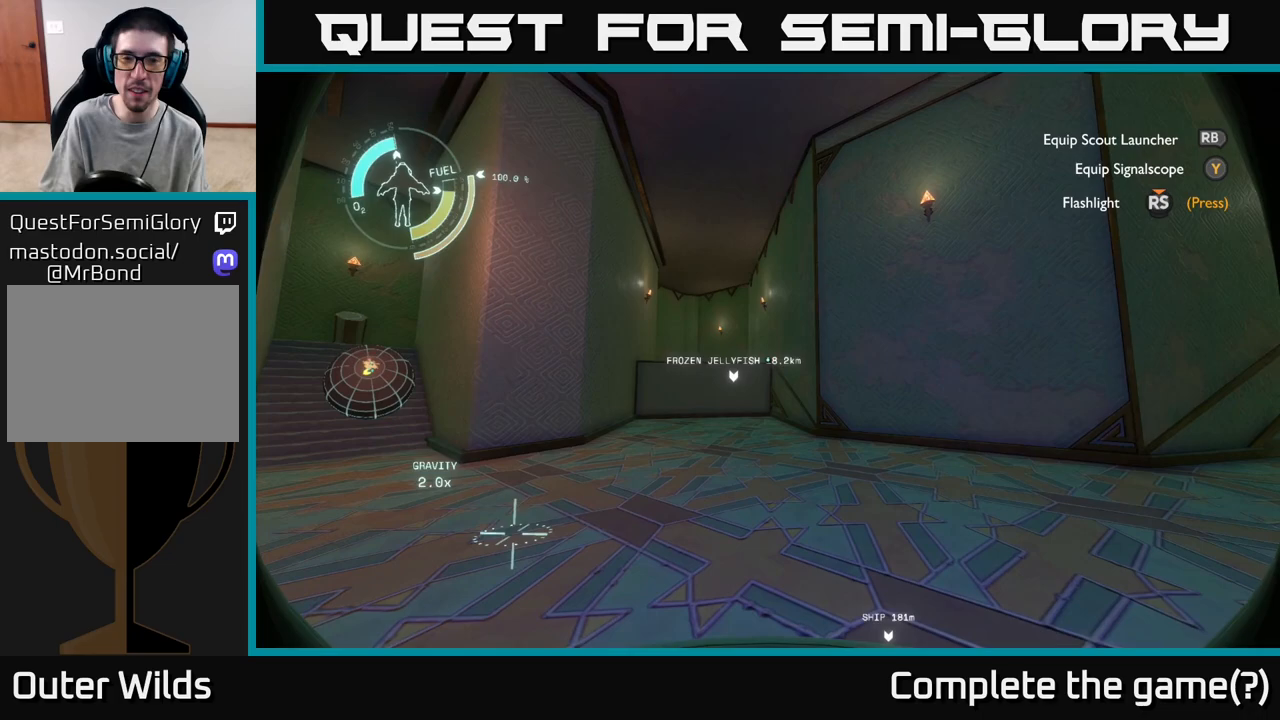
{"buttons": [], "left_stick": "center", "right_stick": "center", "events": [[17, "right_stick", "right"], [267, "right_stick", "center"]]}
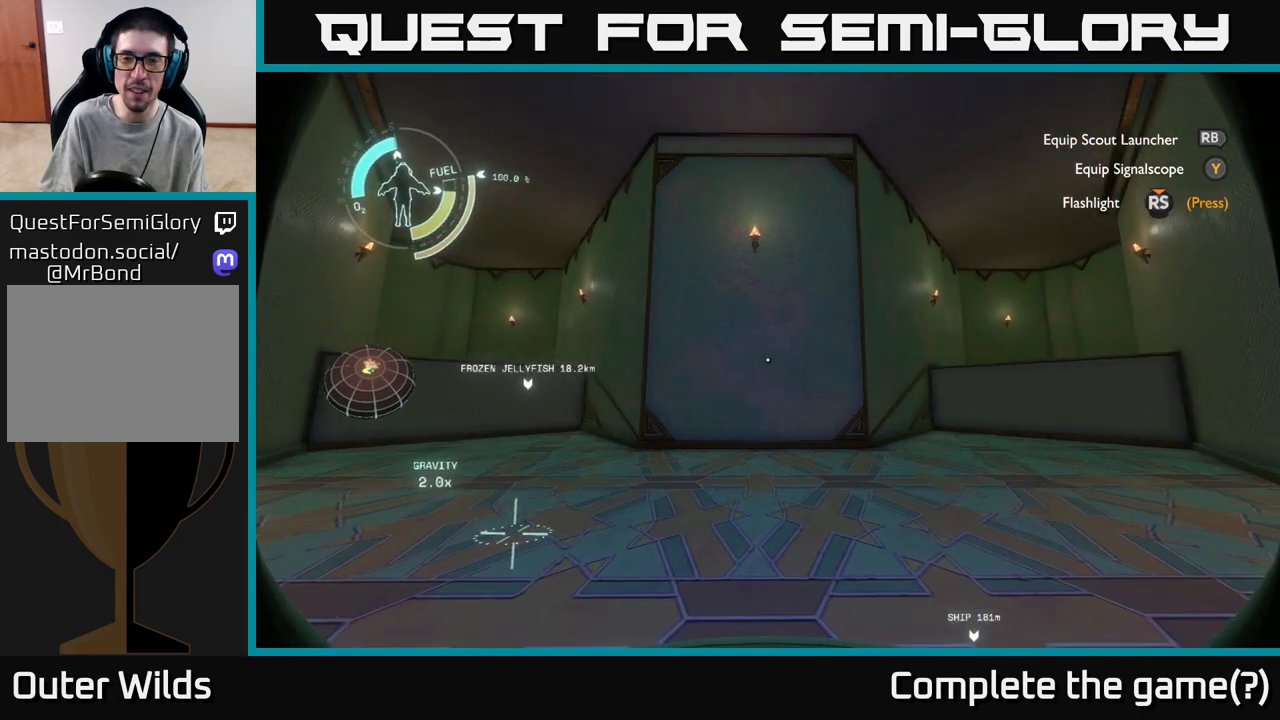
{"buttons": [], "left_stick": "center", "right_stick": "left", "events": [[267, "right_stick", "left"]]}
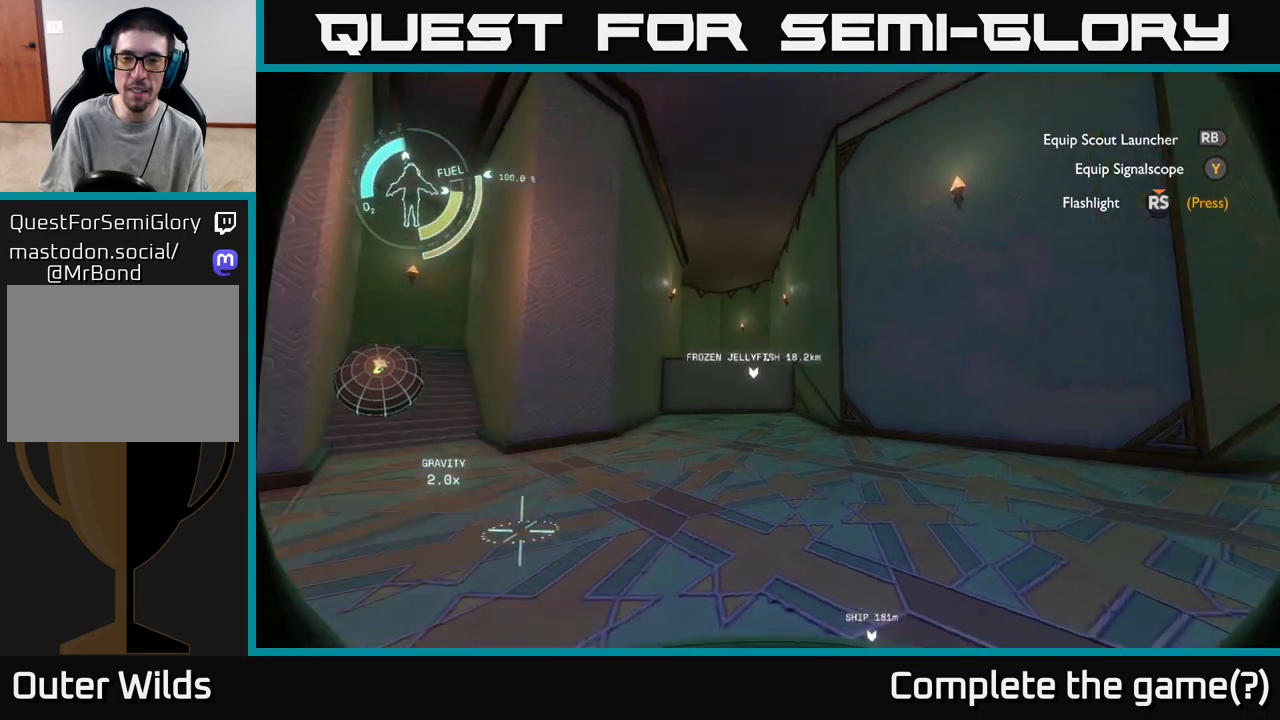
{"buttons": [], "left_stick": "center", "right_stick": "center", "events": [[83, "right_stick", "center"]]}
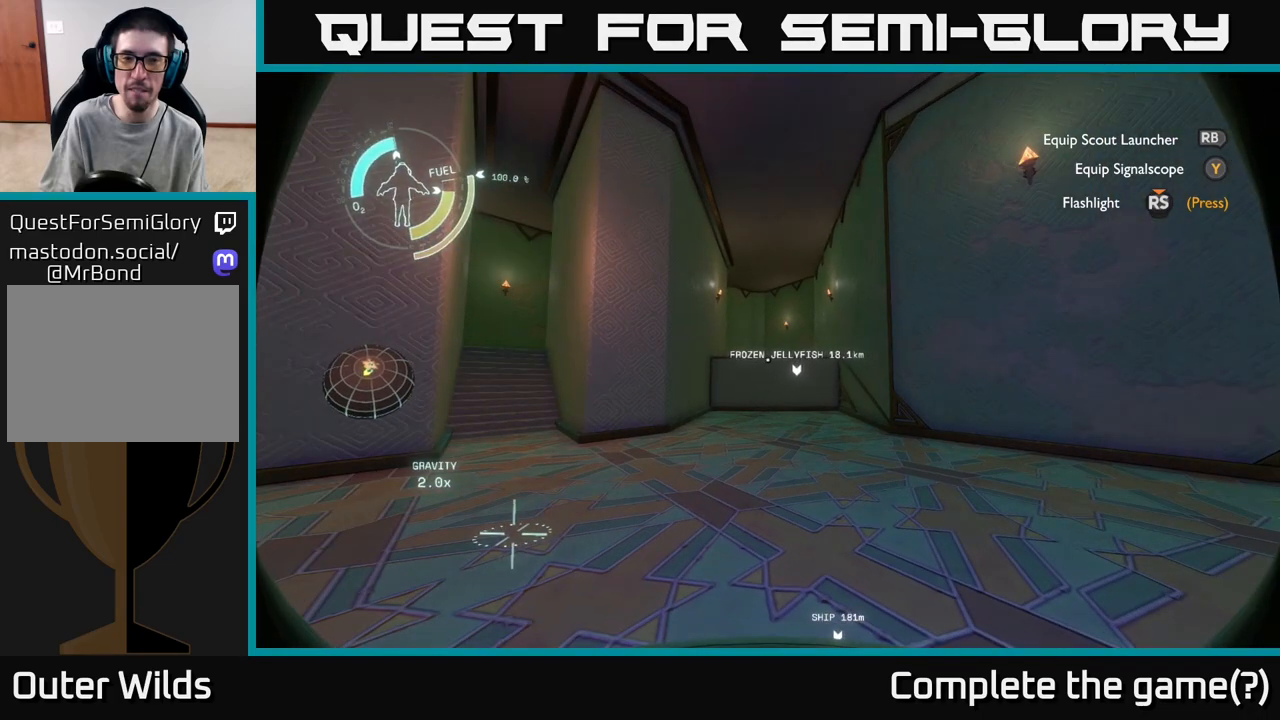
{"buttons": [], "left_stick": "center", "right_stick": "left", "events": [[400, "right_stick", "left"]]}
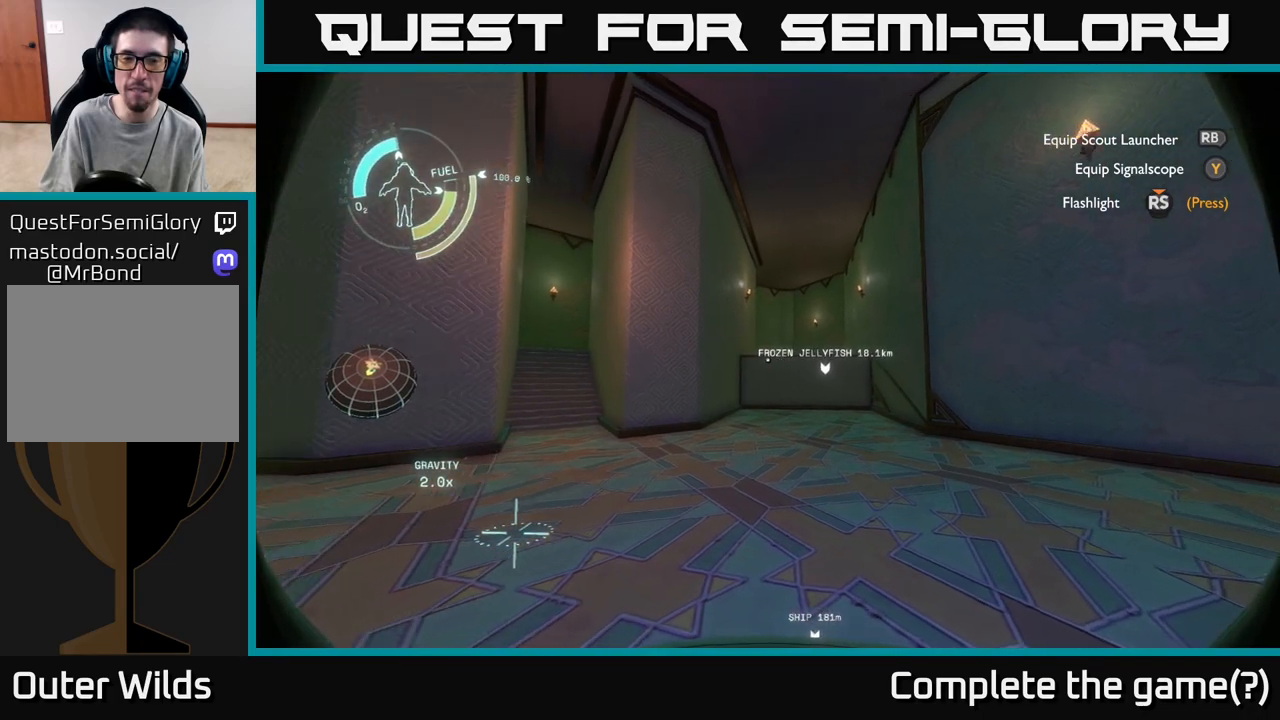
{"buttons": [], "left_stick": "center", "right_stick": "left", "events": []}
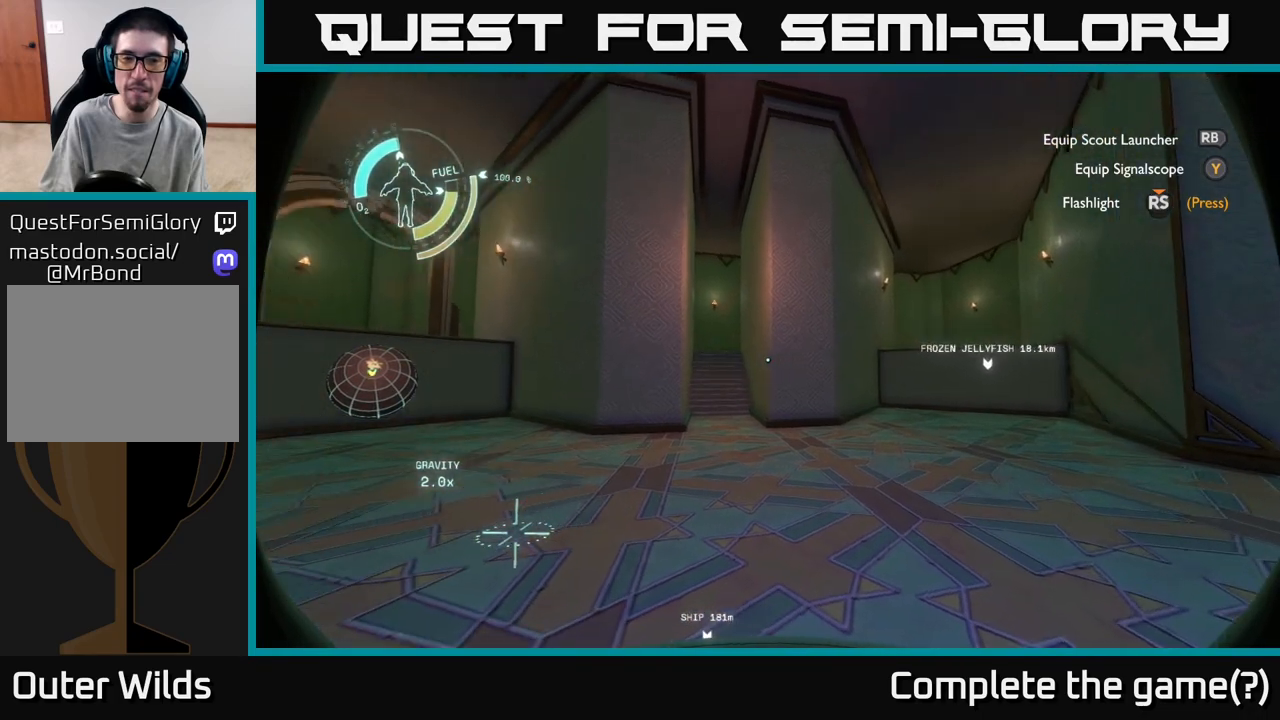
{"buttons": [], "left_stick": "center", "right_stick": "center", "events": [[200, "right_stick", "center"]]}
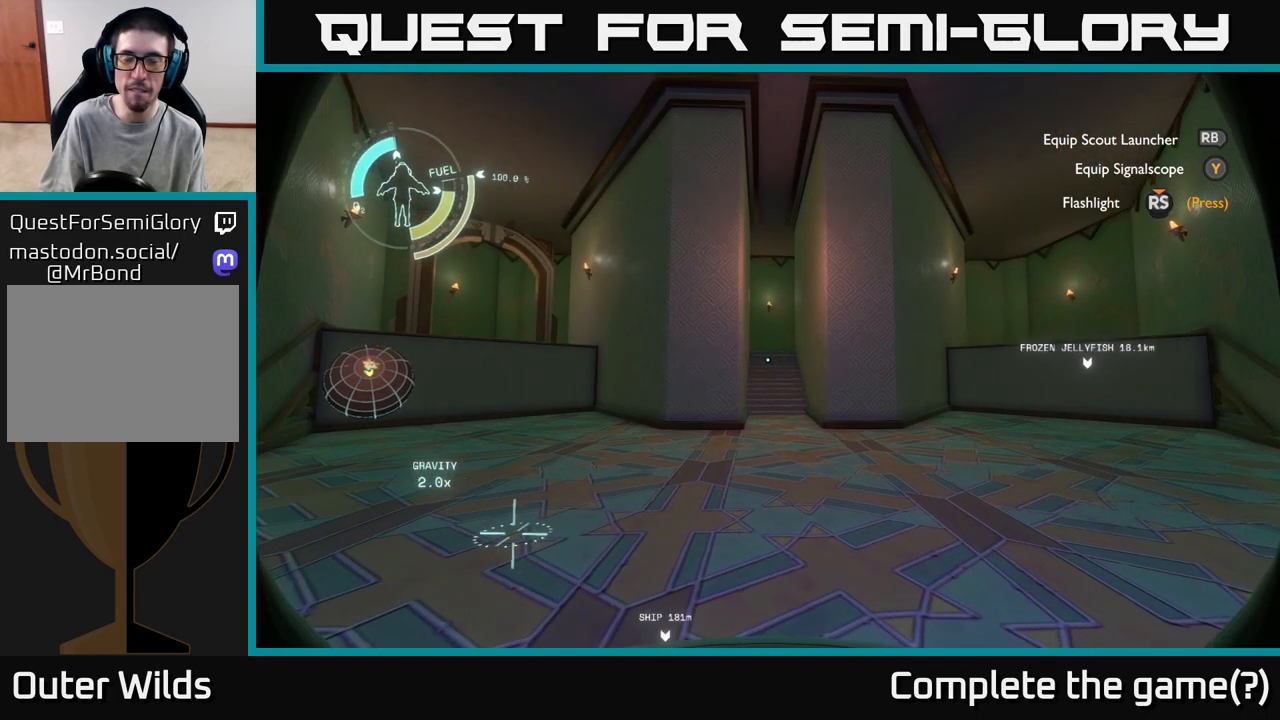
{"buttons": [], "left_stick": "center", "right_stick": "center", "events": []}
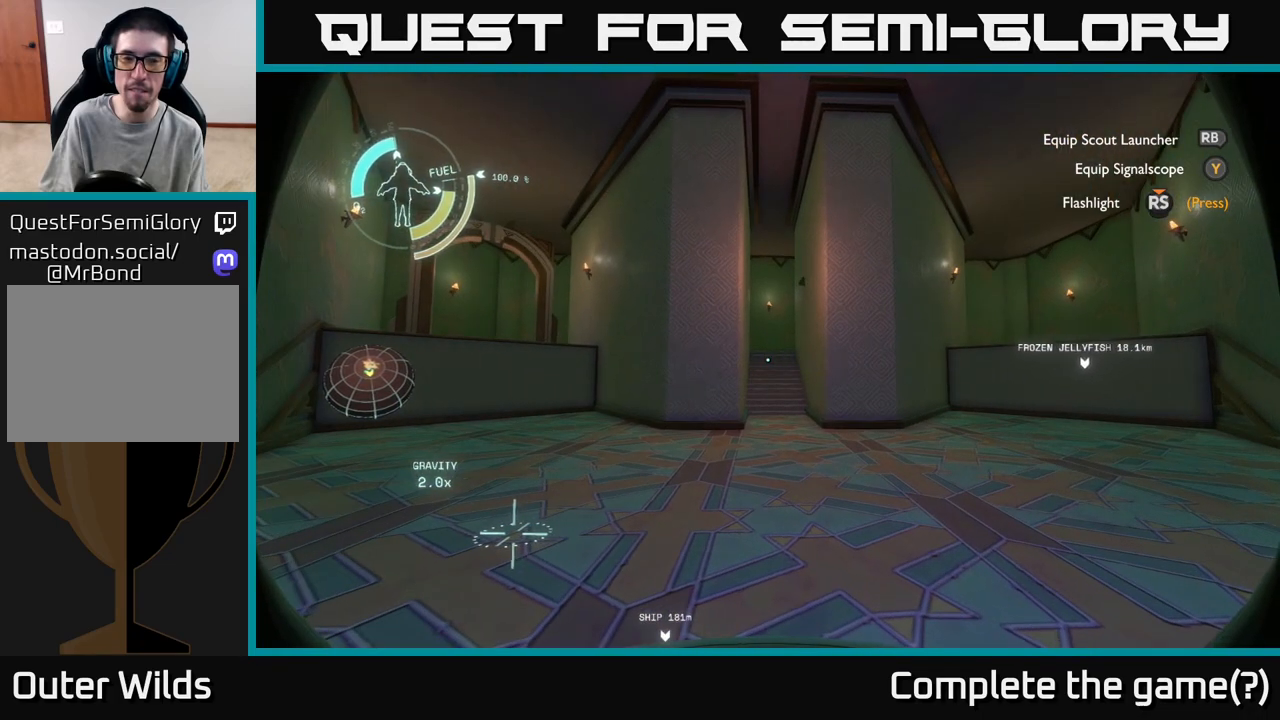
{"buttons": [], "left_stick": "center", "right_stick": "center", "events": []}
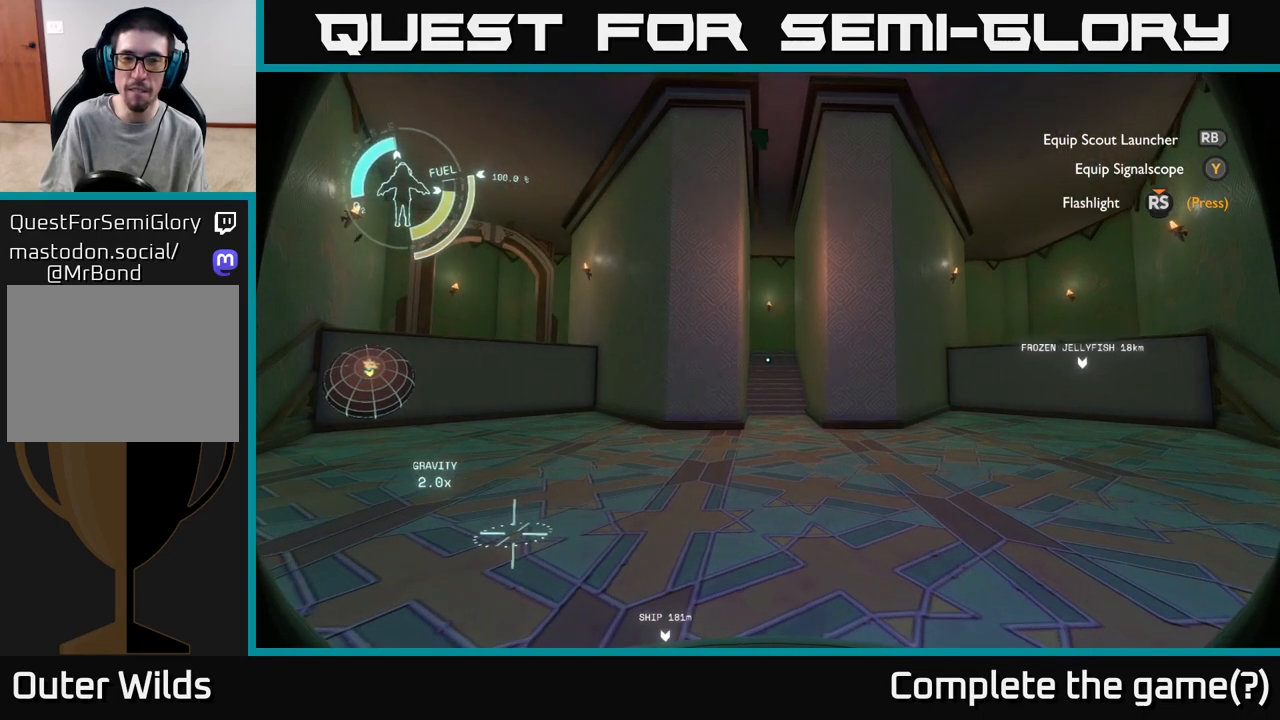
{"buttons": [], "left_stick": "center", "right_stick": "left", "events": [[383, "right_stick", "left"]]}
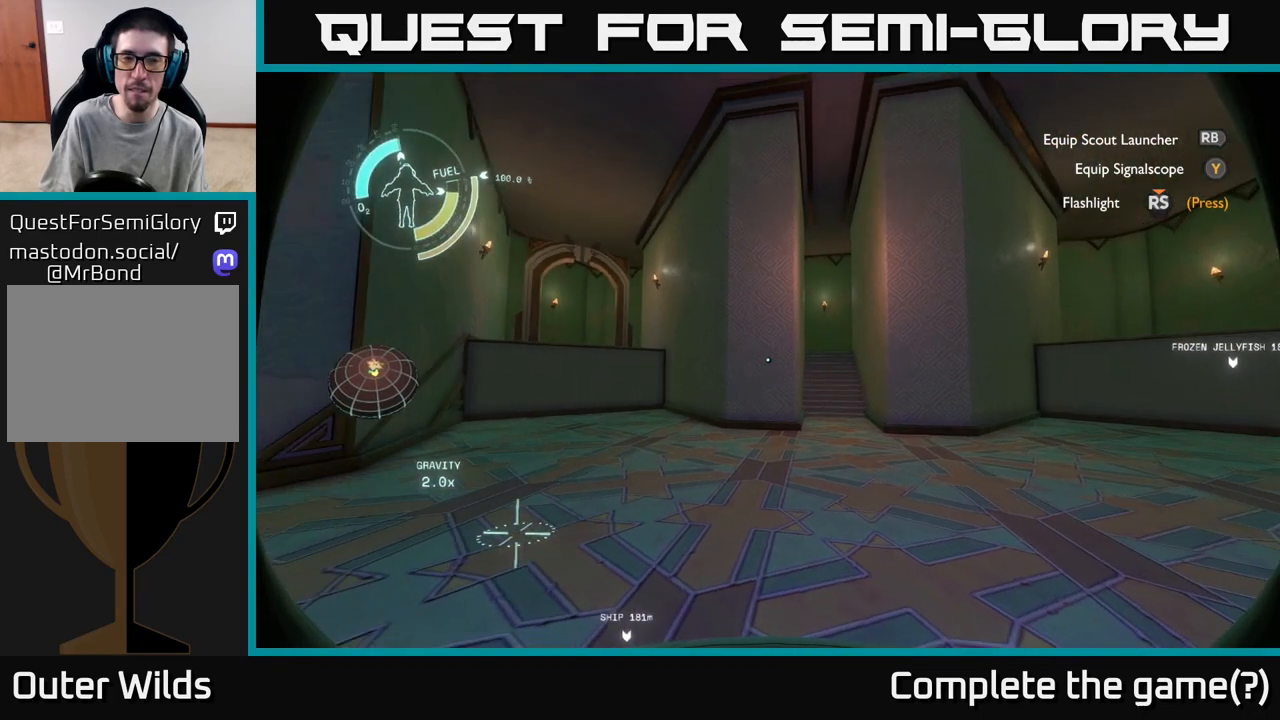
{"buttons": [], "left_stick": "center", "right_stick": "left", "events": []}
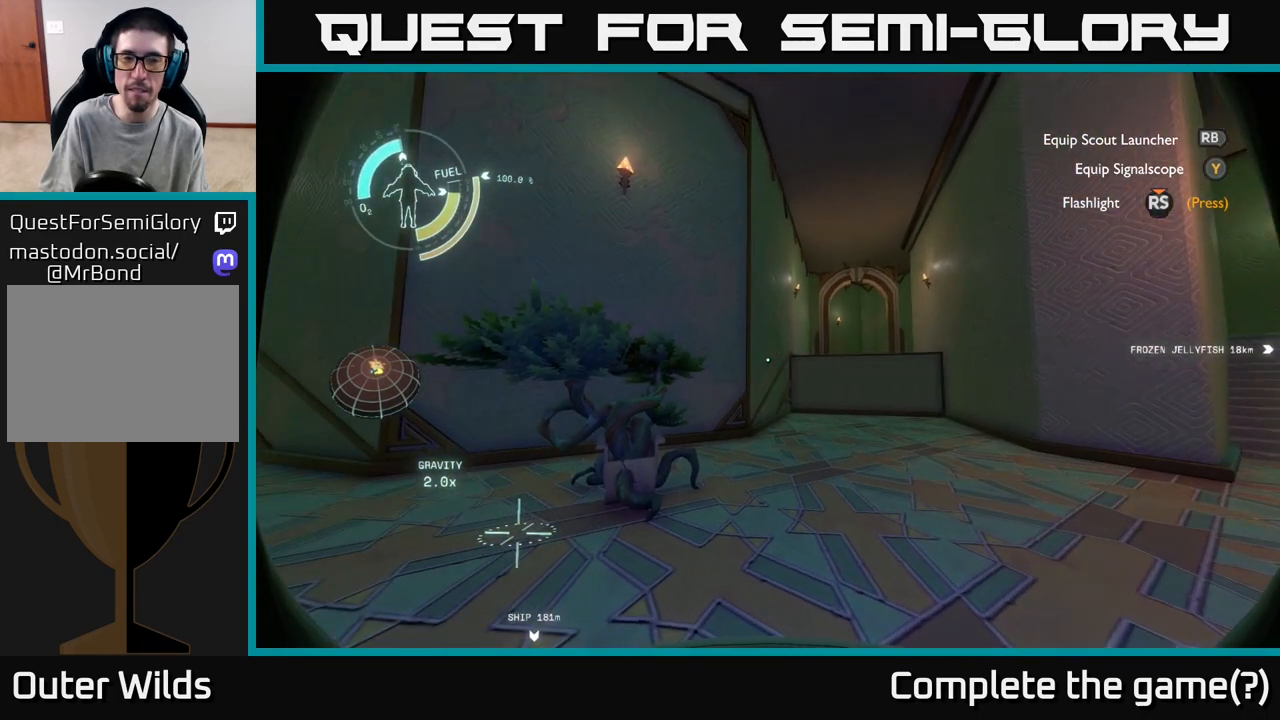
{"buttons": [], "left_stick": "center", "right_stick": "center", "events": [[367, "right_stick", "center"]]}
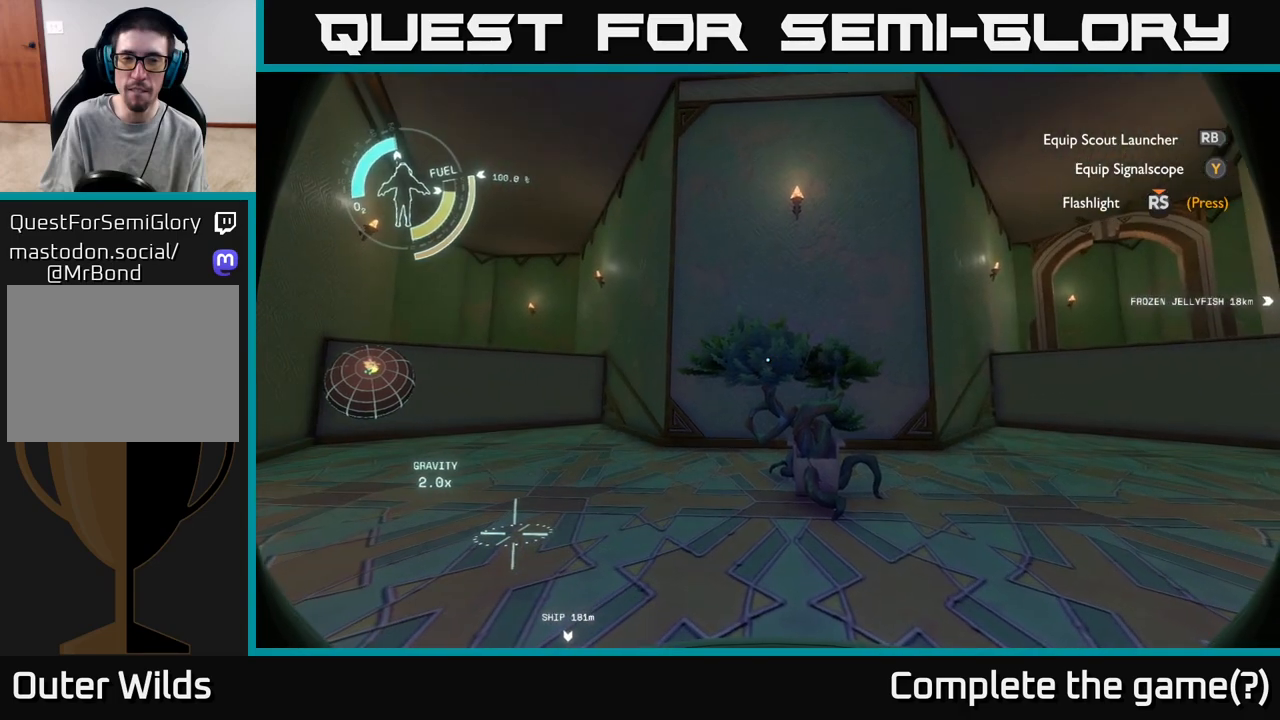
{"buttons": [], "left_stick": "center", "right_stick": "center", "events": []}
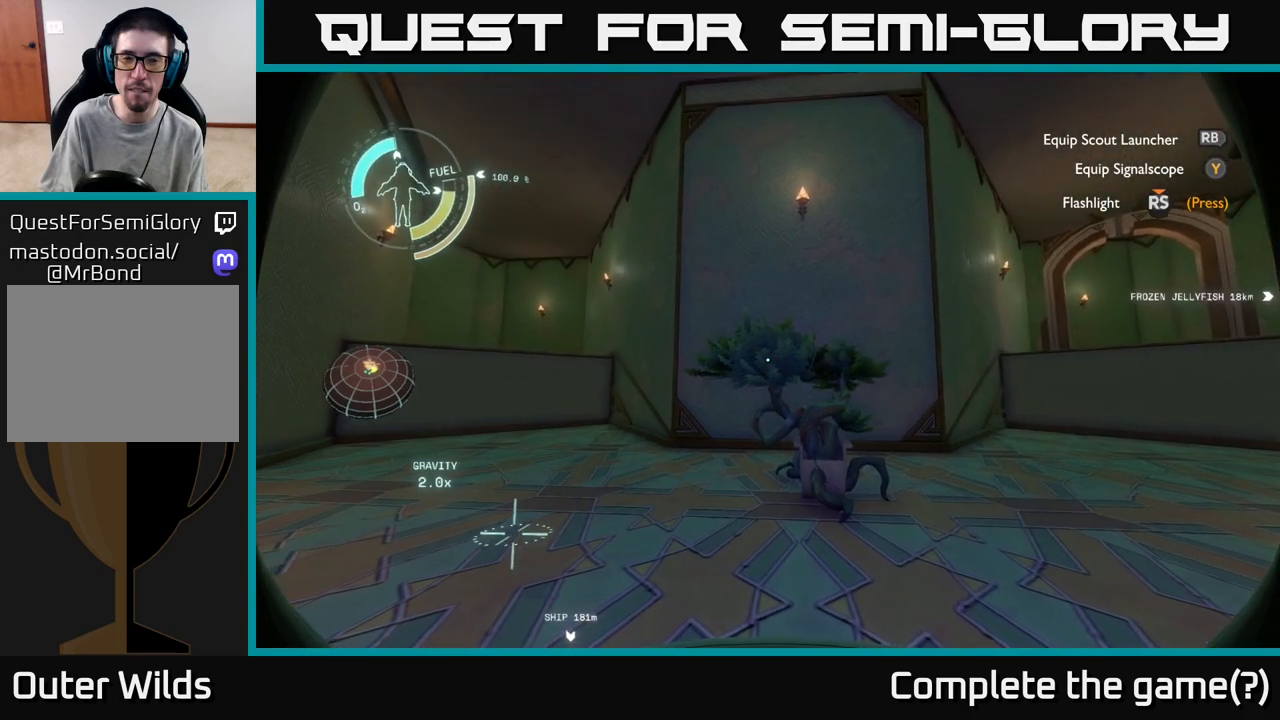
{"buttons": [], "left_stick": "center", "right_stick": "left", "events": [[417, "right_stick", "left"]]}
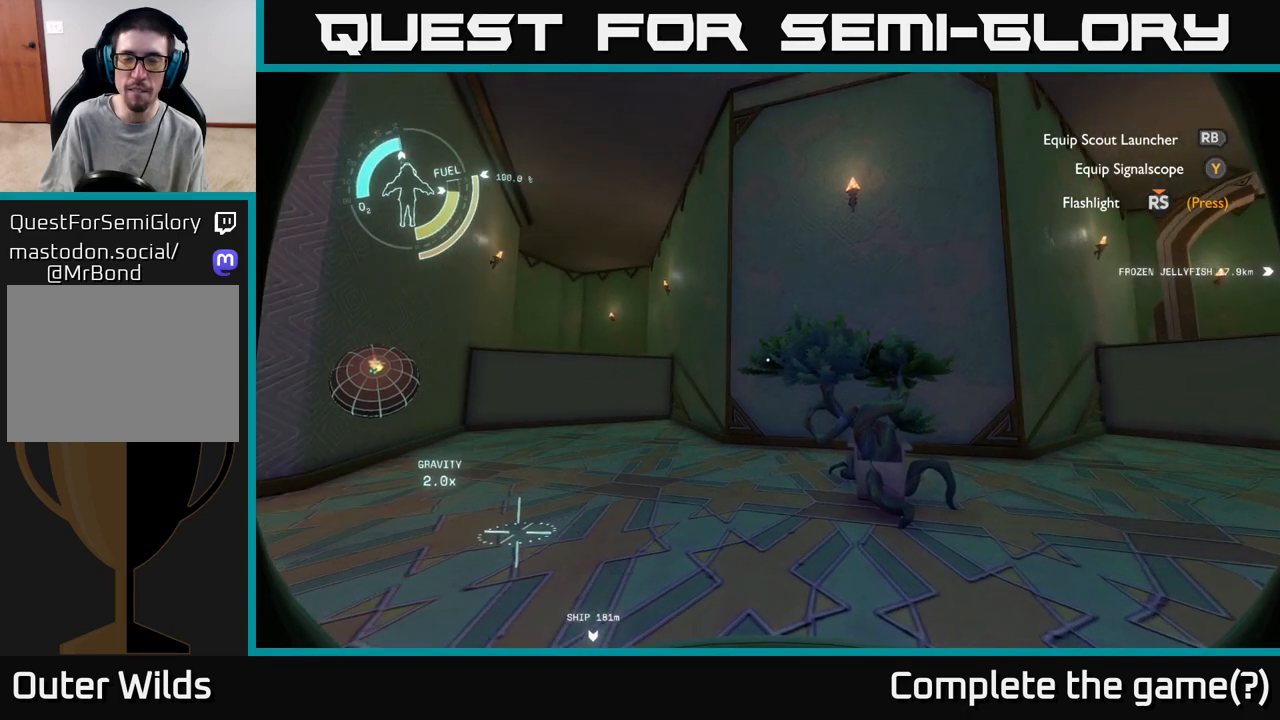
{"buttons": [], "left_stick": "center", "right_stick": "center", "events": [[350, "right_stick", "center"]]}